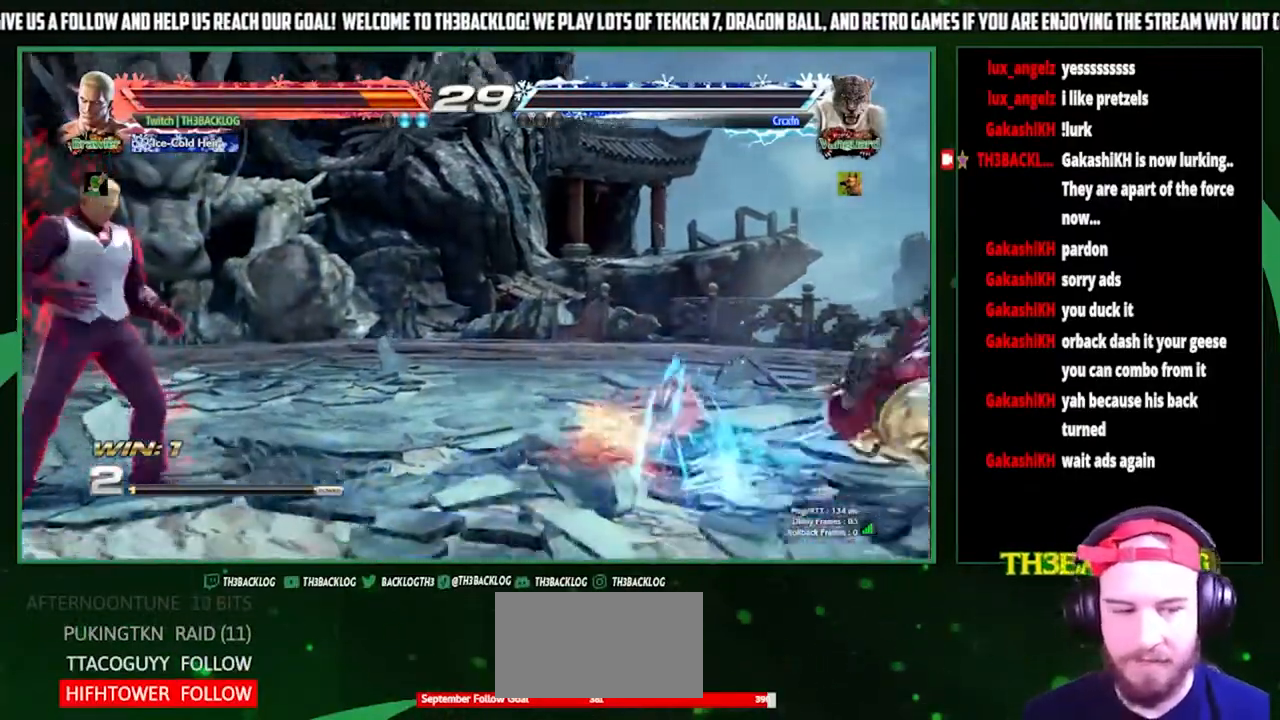
Gameplay with a controller (arcade stick); each line is a JSON object with the inputs held at the frame after it. "events" lists button and stick changes between this image and that frame as [ms after this image, input, new state], when the widget could be followed in between. Not read: L3 R3.
{"buttons": [], "left_stick": "center", "events": [[33, "CROSS", "down"], [67, "CROSS", "up"], [67, "TRIANGLE", "up"], [100, "SQUARE", "up"]]}
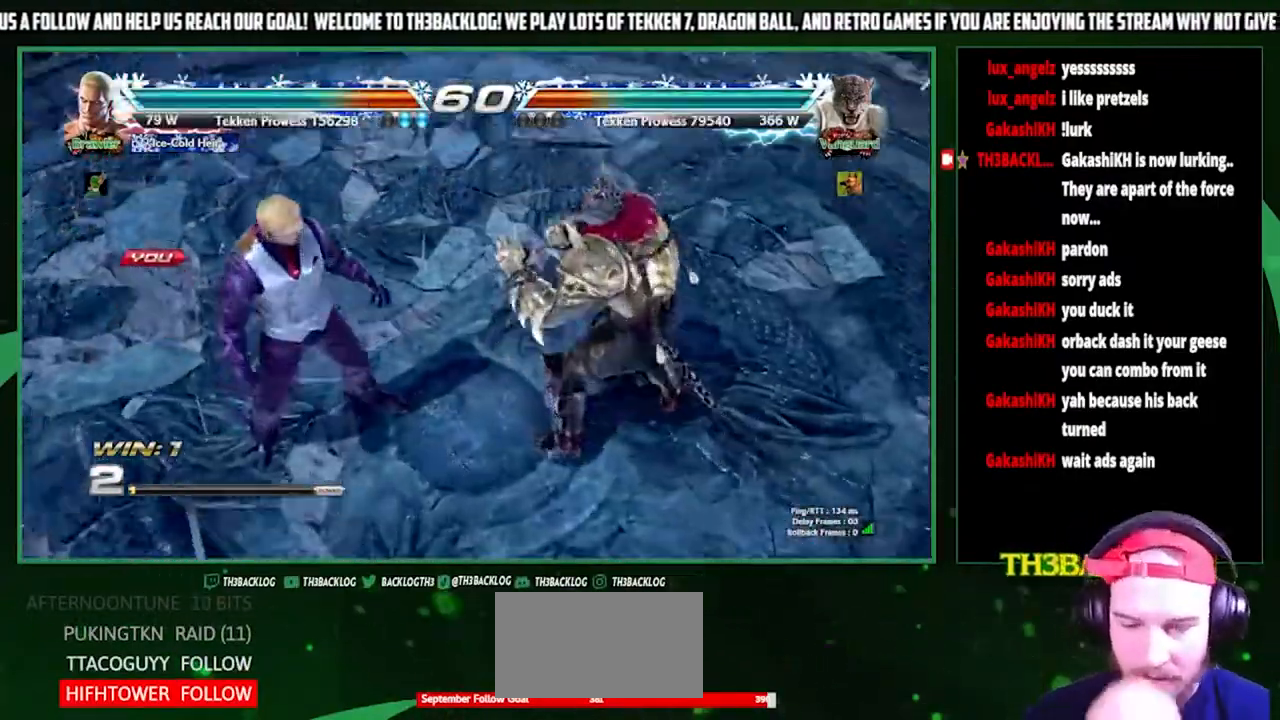
{"buttons": [], "left_stick": "center", "events": []}
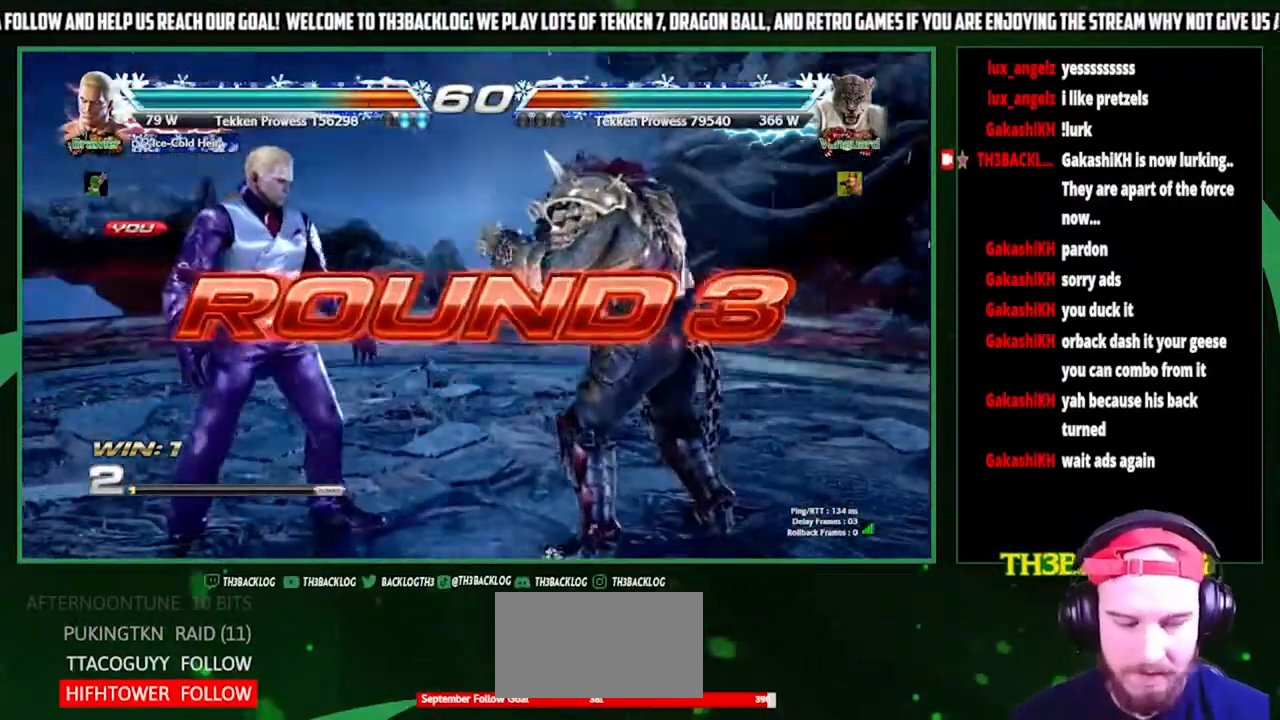
{"buttons": [], "left_stick": "center", "events": []}
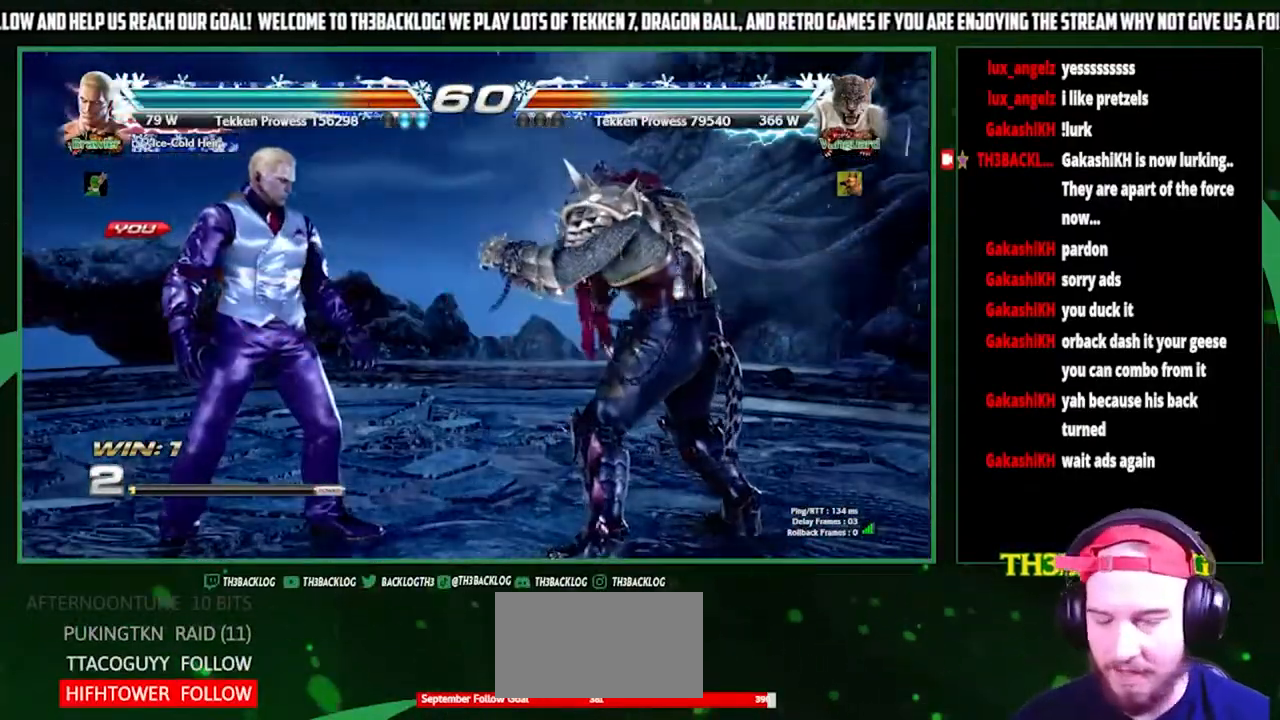
{"buttons": [], "left_stick": "center", "events": []}
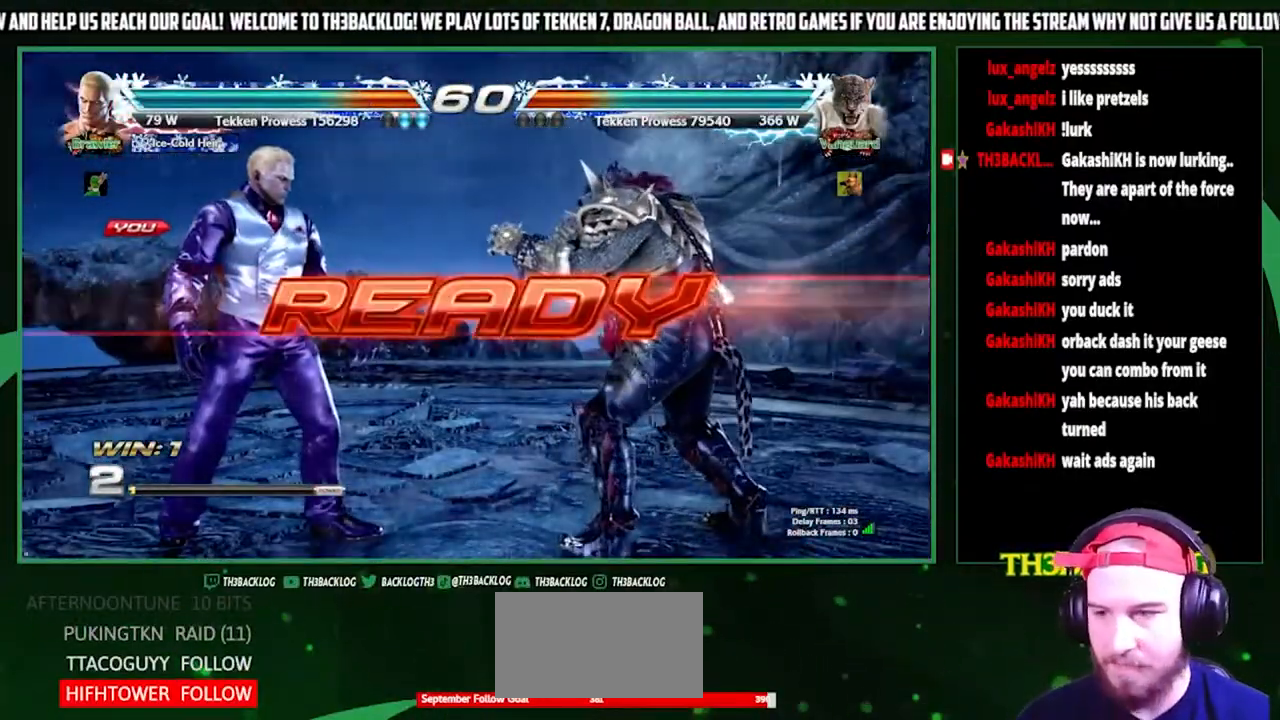
{"buttons": [], "left_stick": "center", "events": []}
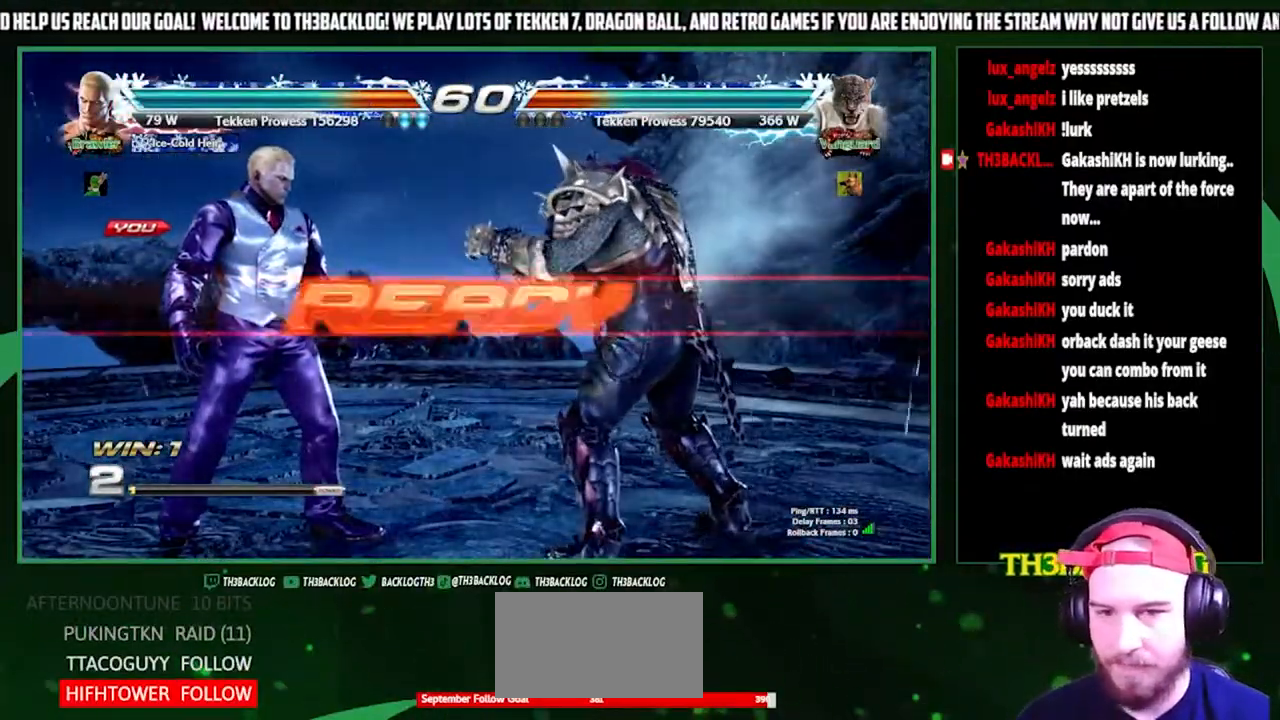
{"buttons": [], "left_stick": "center", "events": []}
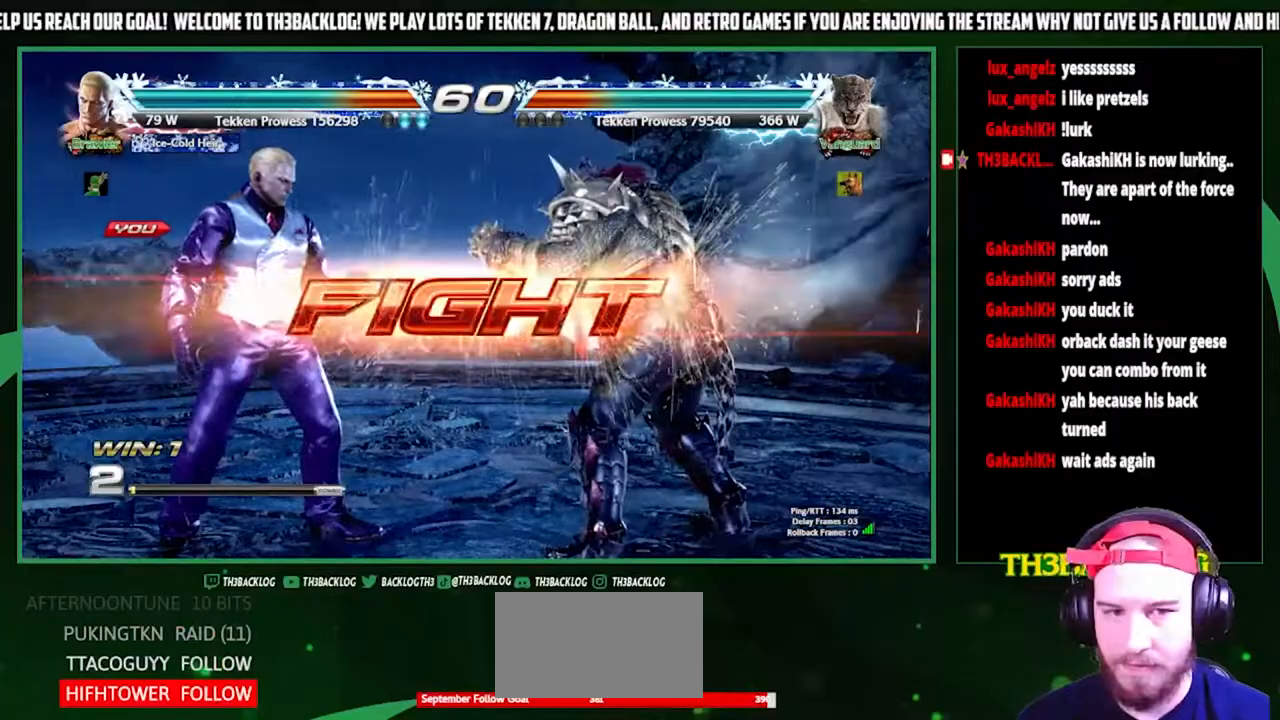
{"buttons": [], "left_stick": "center", "events": [[133, "TRIANGLE", "down"], [200, "TRIANGLE", "up"], [267, "left_stick", "right"], [300, "SQUARE", "down"], [433, "SQUARE", "up"], [467, "left_stick", "center"]]}
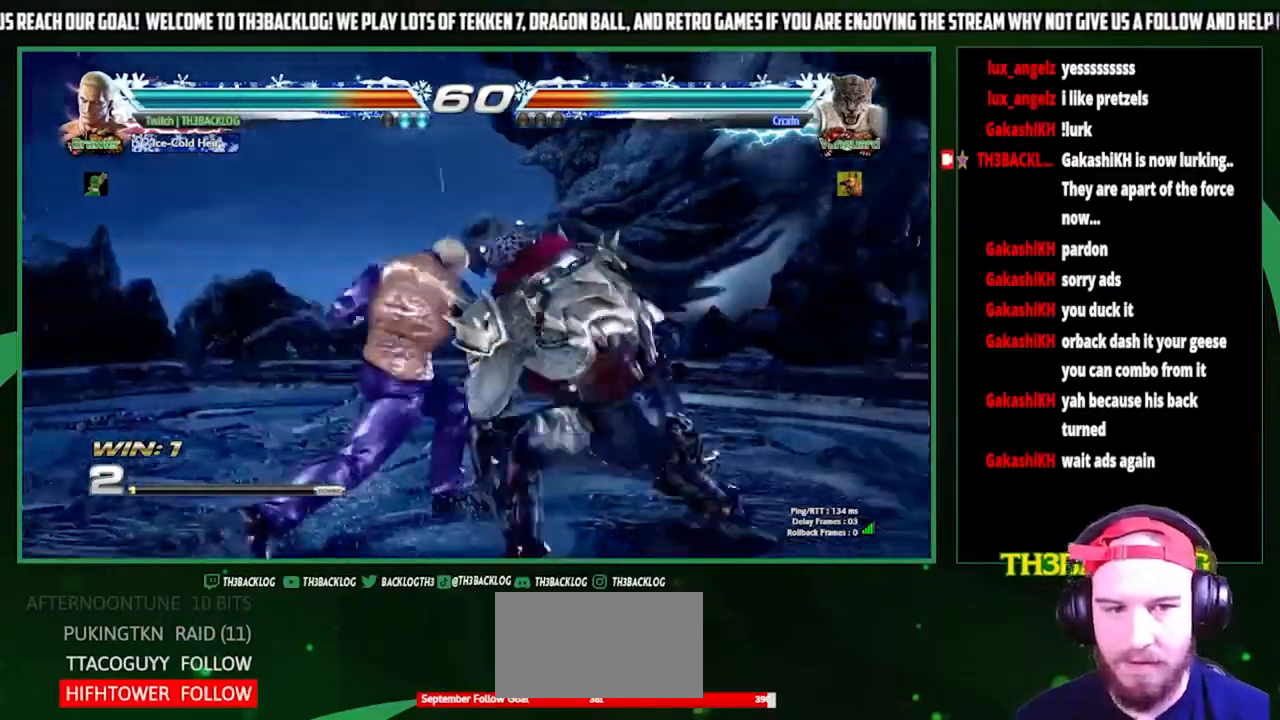
{"buttons": [], "left_stick": "left", "events": [[133, "left_stick", "left"], [300, "left_stick", "right"], [367, "SQUARE", "down"], [367, "TRIANGLE", "down"], [433, "left_stick", "center"], [467, "SQUARE", "up"], [467, "TRIANGLE", "up"], [500, "left_stick", "left"]]}
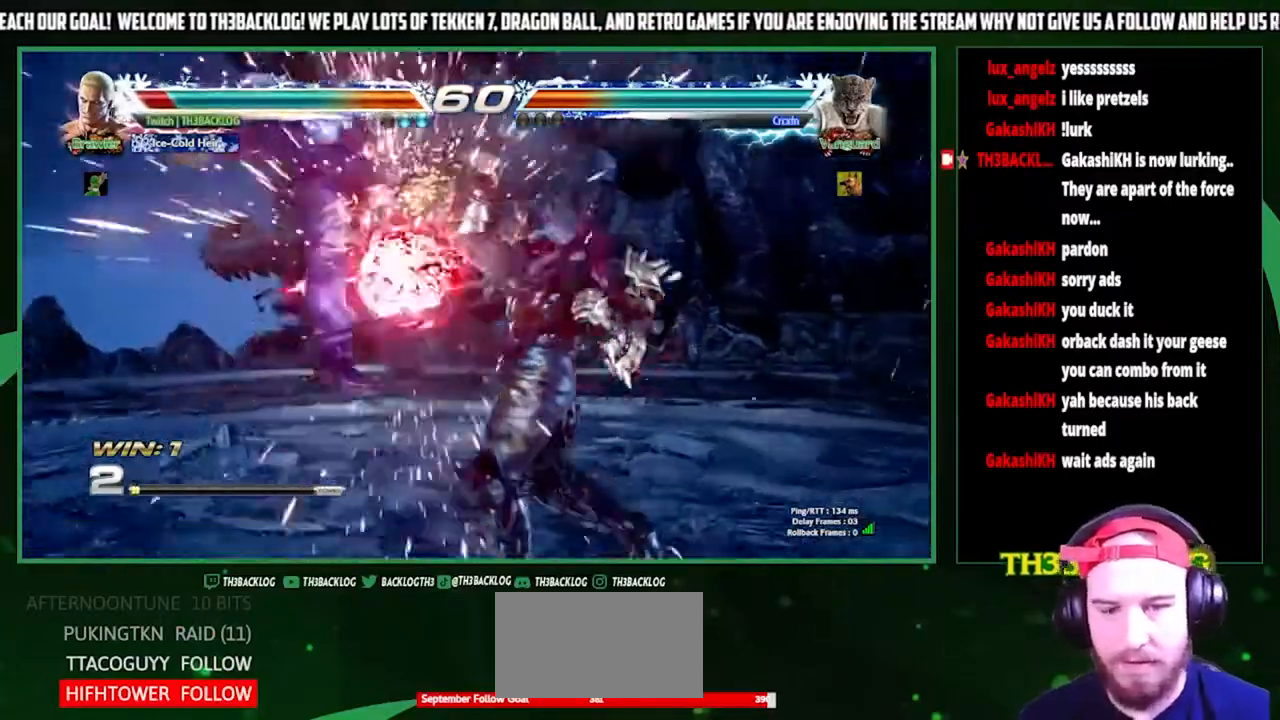
{"buttons": ["CROSS"], "left_stick": "center", "events": [[400, "left_stick", "center"], [433, "CROSS", "down"], [433, "SQUARE", "down"], [433, "TRIANGLE", "down"], [467, "SQUARE", "up"], [467, "TRIANGLE", "up"]]}
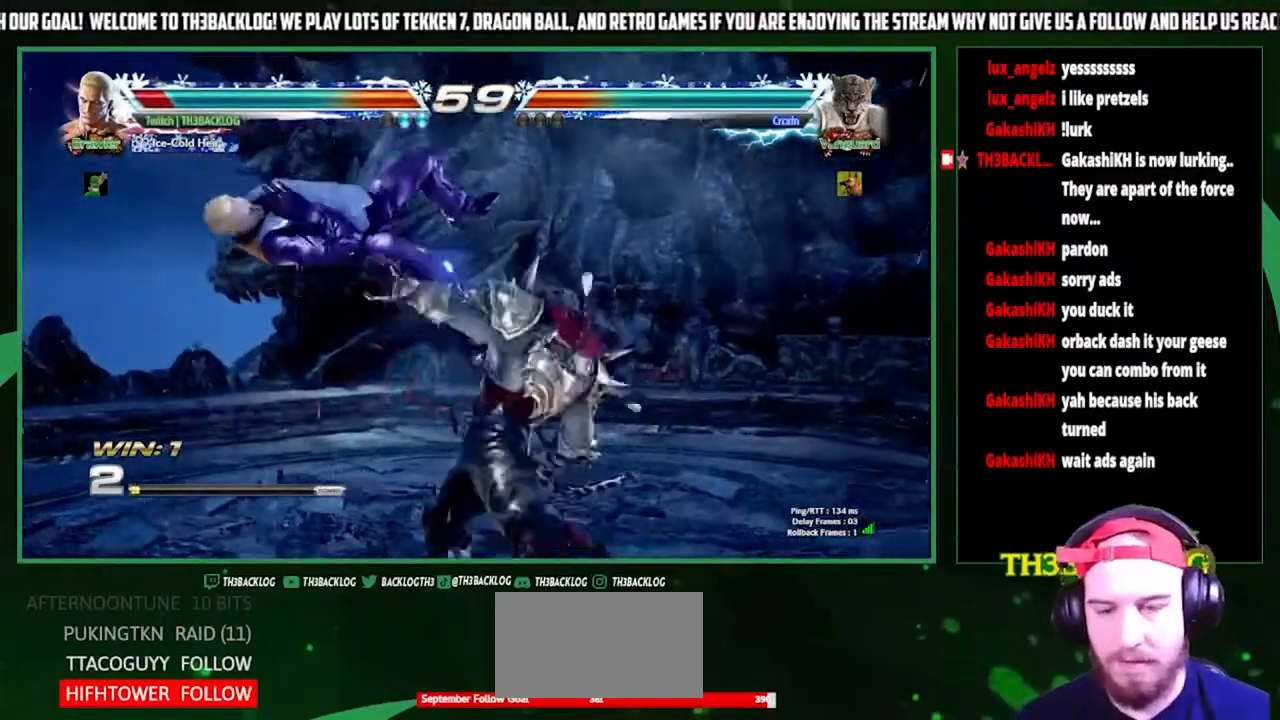
{"buttons": [], "left_stick": "center", "events": [[33, "CROSS", "up"], [167, "CROSS", "down"], [167, "SQUARE", "down"], [167, "TRIANGLE", "down"], [233, "SQUARE", "up"], [233, "TRIANGLE", "up"], [267, "CROSS", "up"]]}
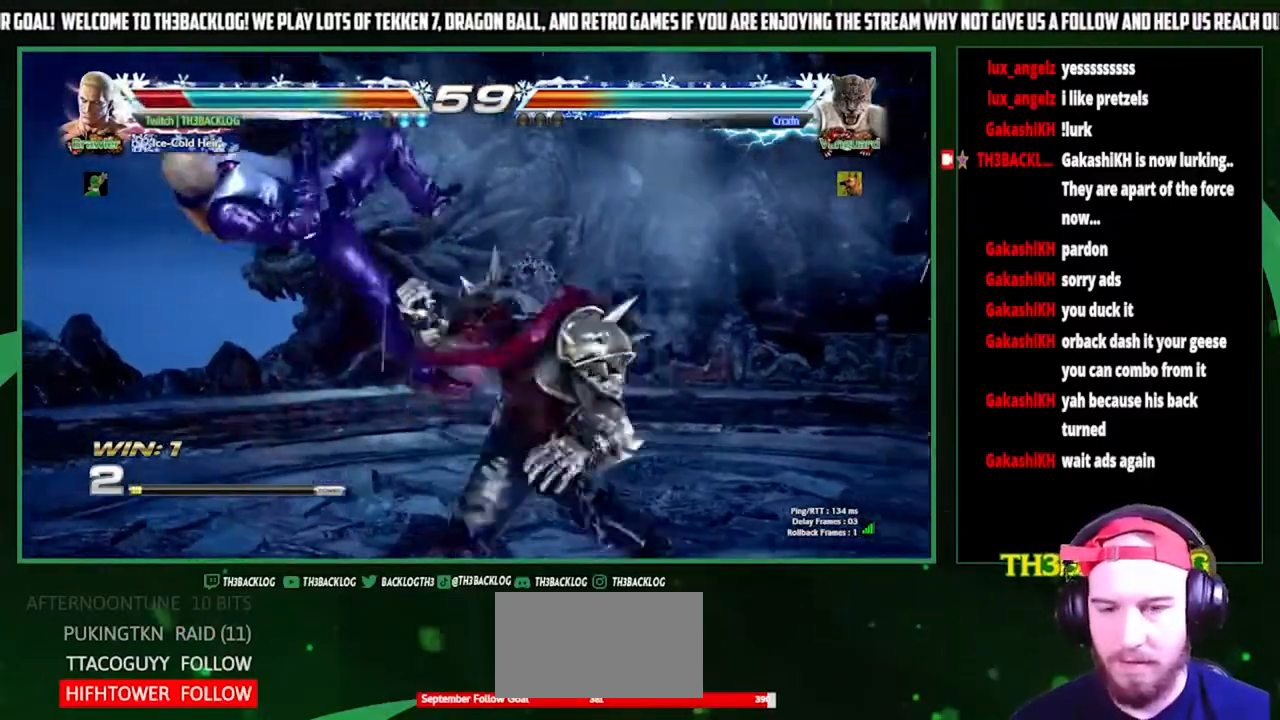
{"buttons": ["TRIANGLE"], "left_stick": "center", "events": [[33, "TRIANGLE", "down"], [67, "CROSS", "down"], [67, "SQUARE", "down"], [133, "SQUARE", "up"], [133, "TRIANGLE", "up"], [167, "CROSS", "up"], [267, "TRIANGLE", "down"], [300, "SQUARE", "down"], [367, "CROSS", "down"], [367, "SQUARE", "up"], [367, "TRIANGLE", "up"], [433, "CROSS", "up"], [500, "TRIANGLE", "down"]]}
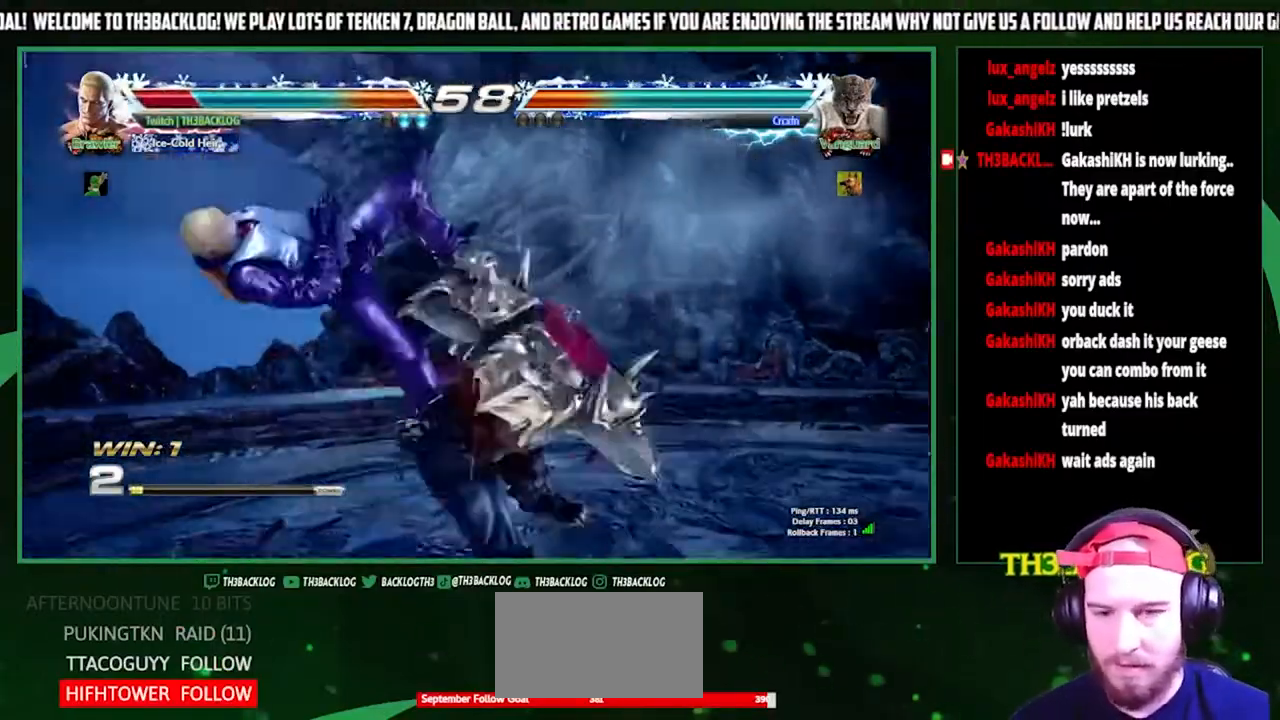
{"buttons": ["TRIANGLE"], "left_stick": "center", "events": [[33, "SQUARE", "down"], [67, "CROSS", "down"], [100, "TRIANGLE", "up"], [133, "CROSS", "up"], [133, "SQUARE", "up"], [233, "TRIANGLE", "down"], [300, "SQUARE", "down"], [300, "TRIANGLE", "up"], [333, "CROSS", "down"], [333, "SQUARE", "up"], [400, "CROSS", "up"], [500, "TRIANGLE", "down"]]}
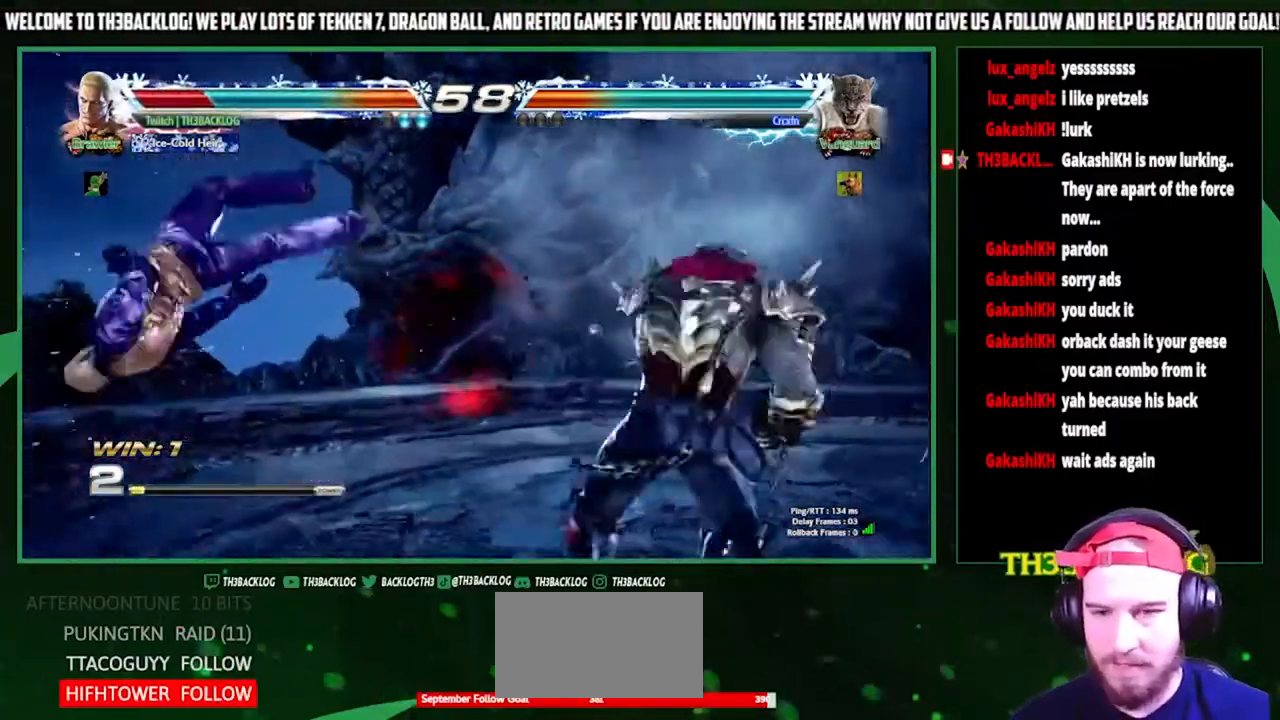
{"buttons": ["TRIANGLE"], "left_stick": "center", "events": [[33, "SQUARE", "down"], [67, "CROSS", "down"], [100, "TRIANGLE", "up"], [133, "SQUARE", "up"], [167, "CROSS", "up"], [233, "TRIANGLE", "down"], [267, "SQUARE", "down"], [300, "CROSS", "down"], [333, "TRIANGLE", "up"], [367, "SQUARE", "up"], [400, "CROSS", "up"], [500, "TRIANGLE", "down"]]}
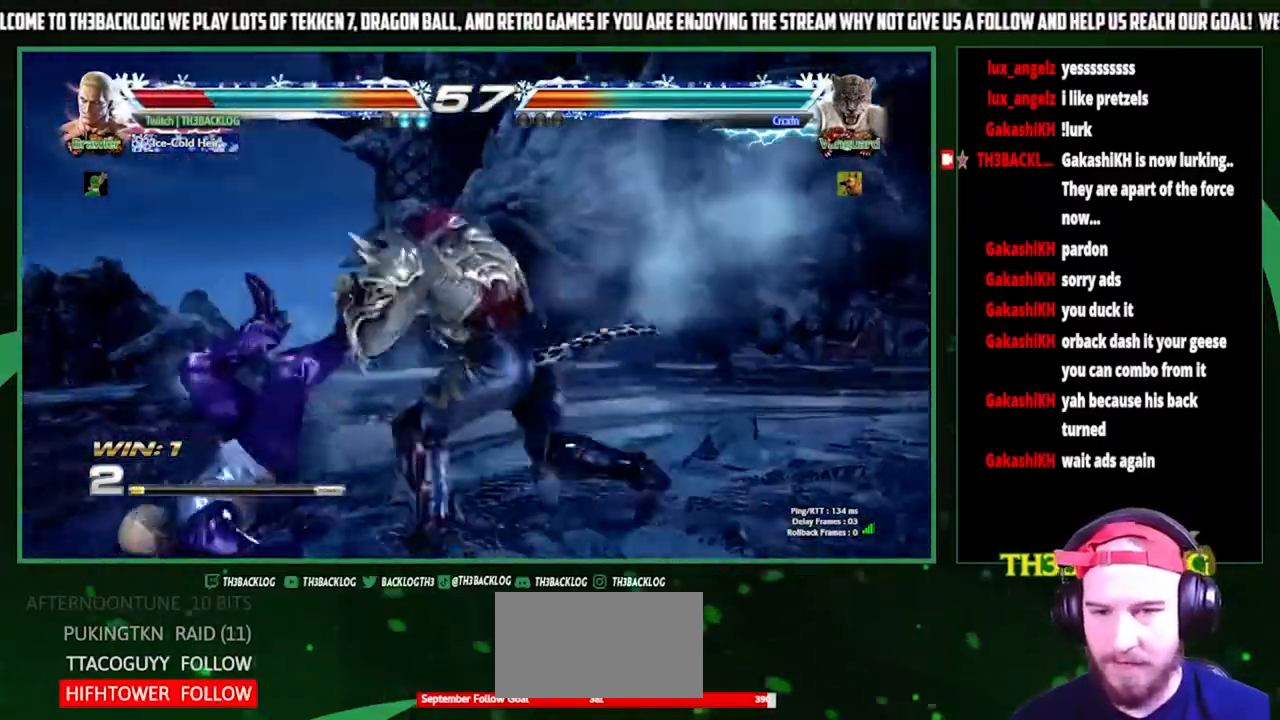
{"buttons": [], "left_stick": "left", "events": [[33, "SQUARE", "down"], [67, "CROSS", "down"], [100, "TRIANGLE", "up"], [133, "SQUARE", "up"], [167, "CROSS", "up"], [267, "TRIANGLE", "down"], [300, "CROSS", "down"], [300, "SQUARE", "down"], [333, "TRIANGLE", "up"], [367, "SQUARE", "up"], [400, "CROSS", "up"], [467, "left_stick", "left"]]}
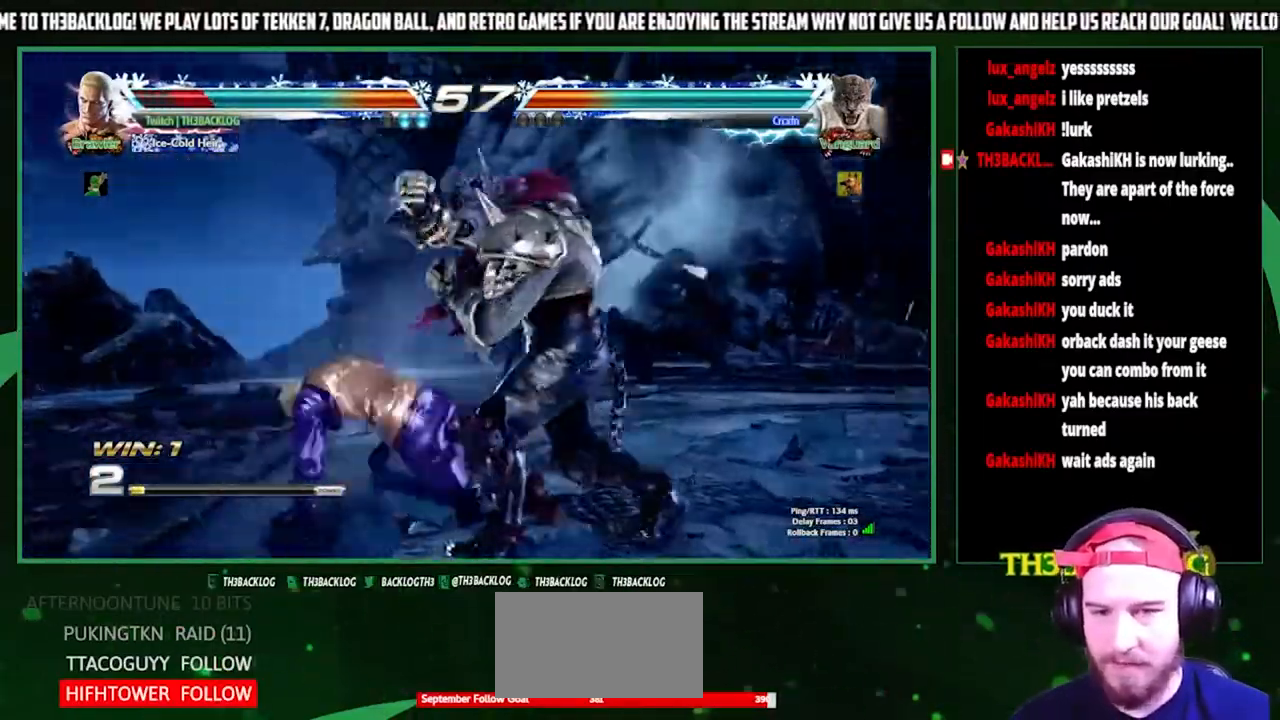
{"buttons": [], "left_stick": "left", "events": [[33, "TRIANGLE", "down"], [67, "TRIANGLE", "up"], [67, "left_stick", "center"], [167, "left_stick", "left"], [300, "left_stick", "center"], [367, "left_stick", "left"]]}
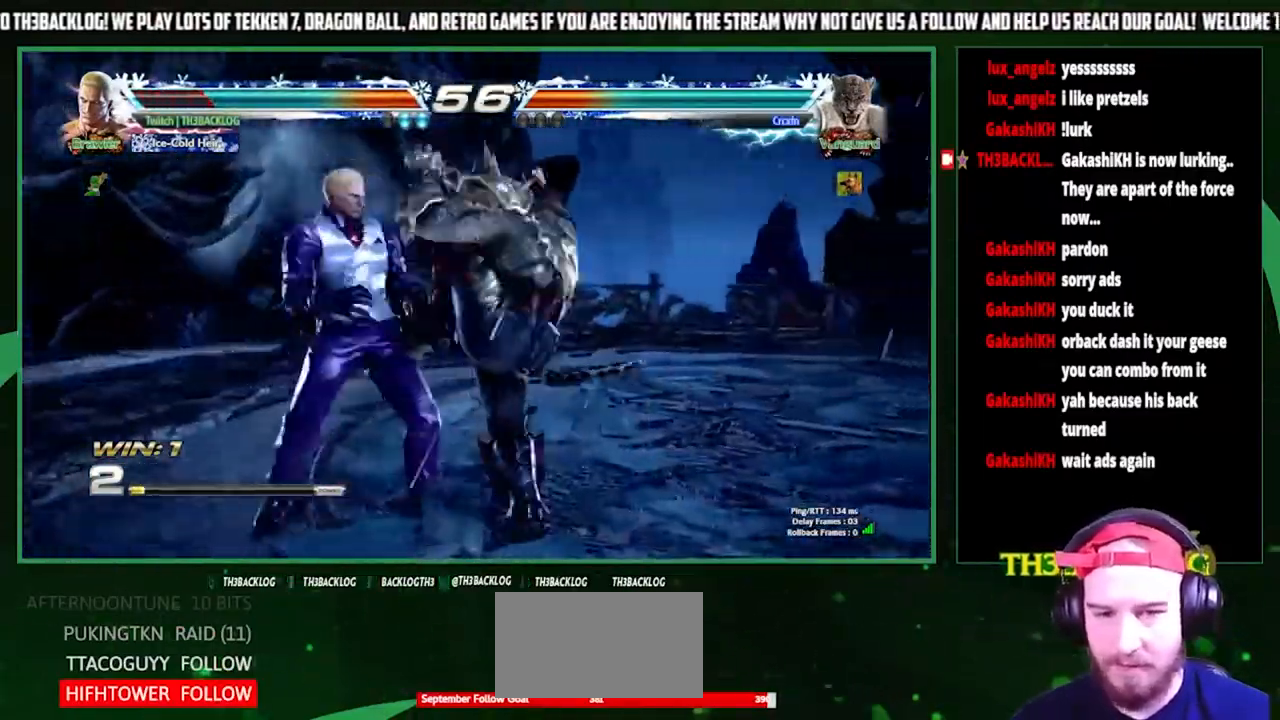
{"buttons": [], "left_stick": "center", "events": [[300, "TRIANGLE", "down"], [300, "left_stick", "center"], [367, "TRIANGLE", "up"]]}
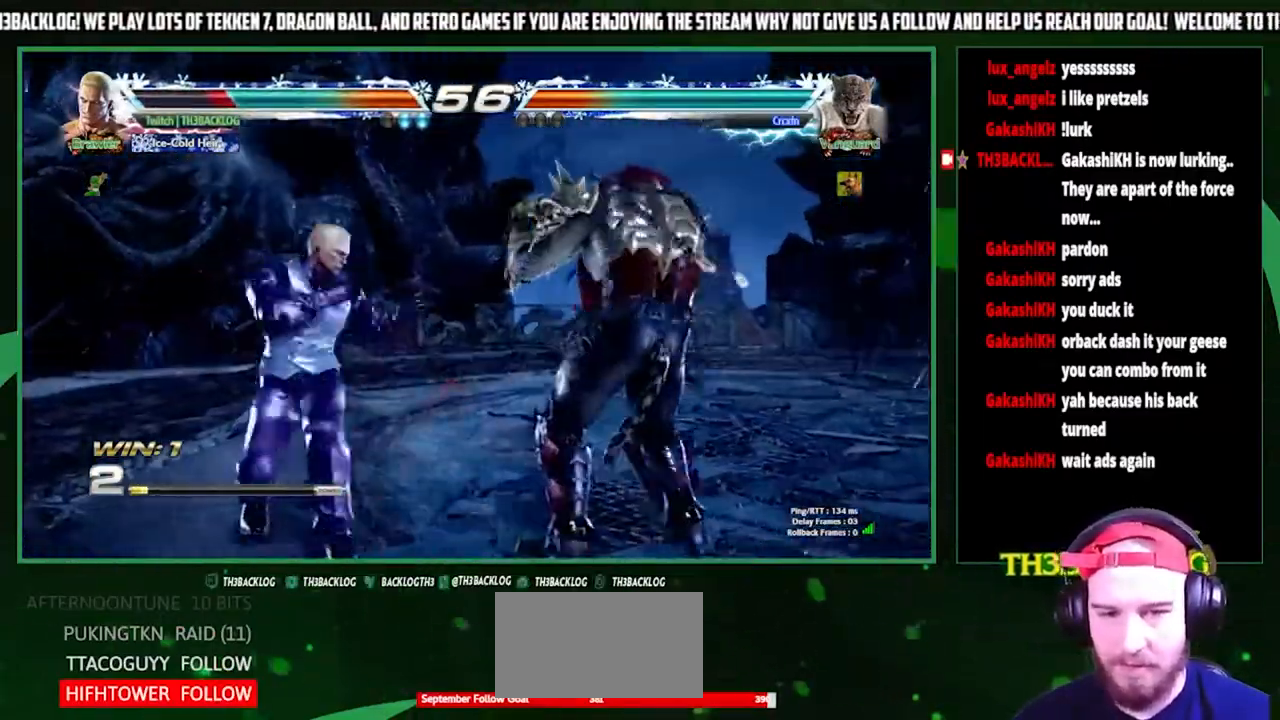
{"buttons": [], "left_stick": "down-left", "events": [[33, "left_stick", "left"], [100, "left_stick", "center"], [167, "left_stick", "left"], [400, "left_stick", "down-left"]]}
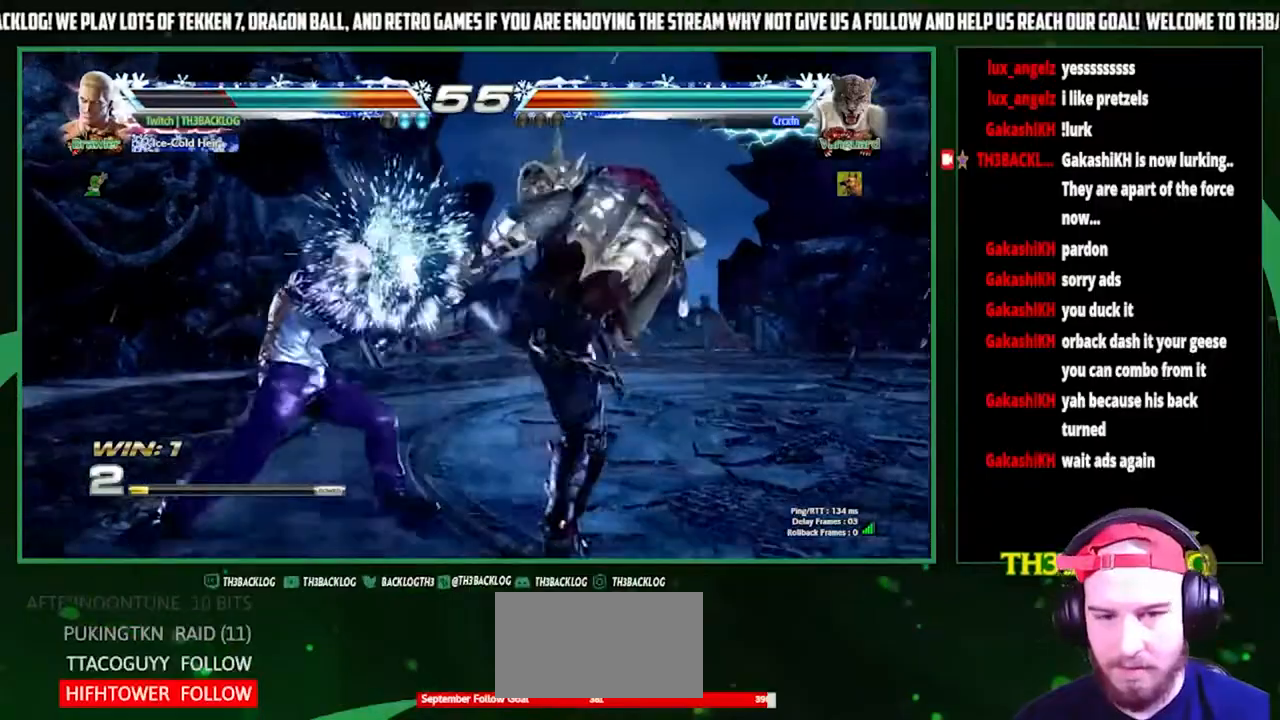
{"buttons": [], "left_stick": "left", "events": [[33, "left_stick", "center"], [133, "left_stick", "left"]]}
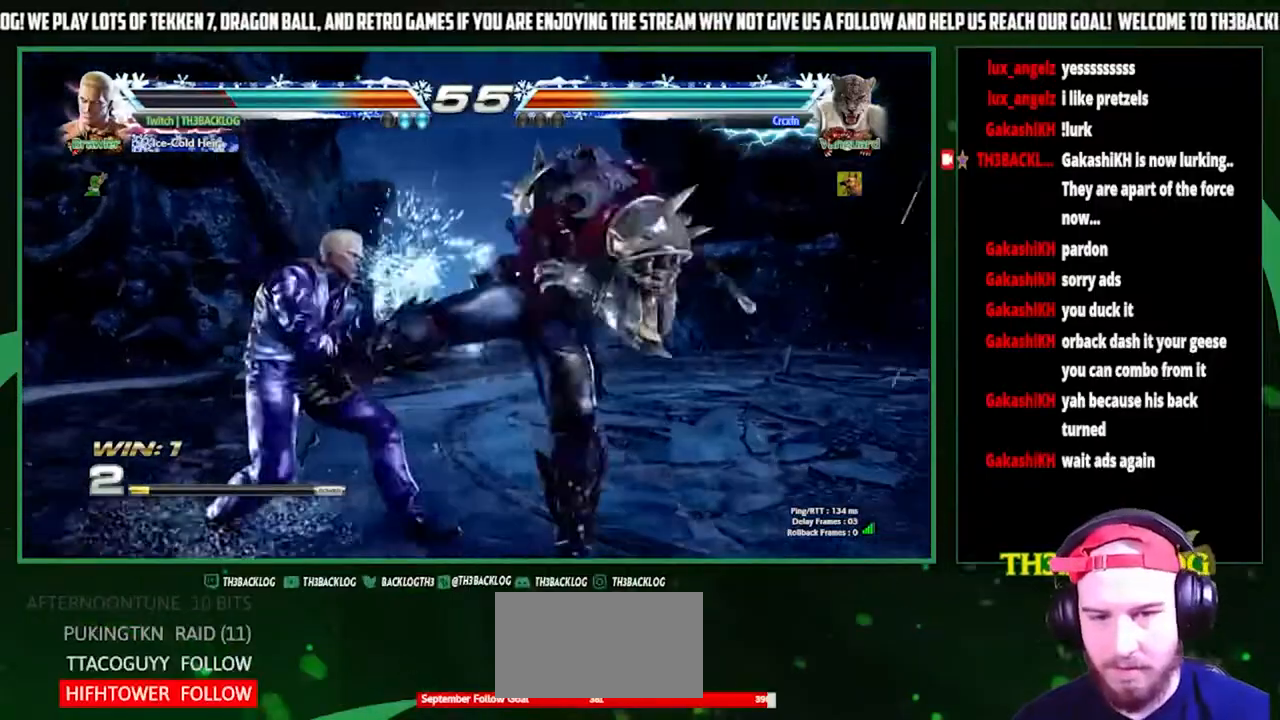
{"buttons": [], "left_stick": "center", "events": [[400, "left_stick", "center"]]}
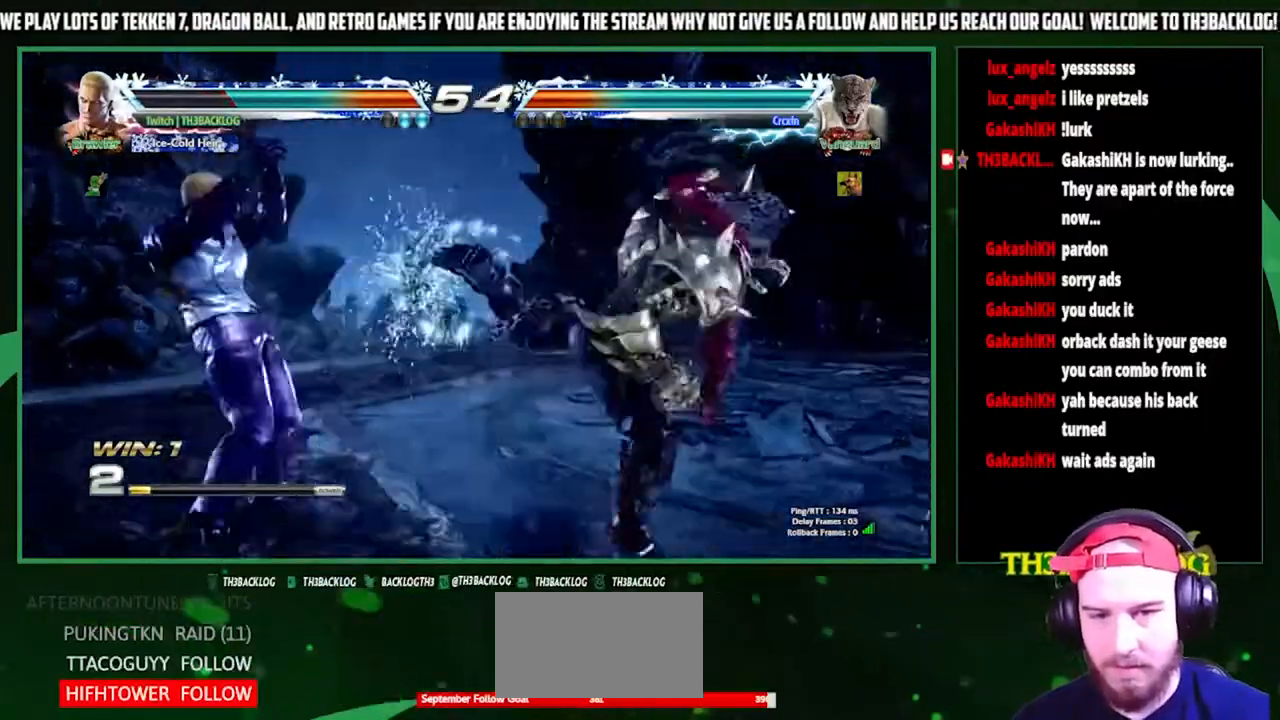
{"buttons": [], "left_stick": "center", "events": [[33, "TRIANGLE", "down"], [100, "TRIANGLE", "up"], [133, "left_stick", "right"], [200, "SQUARE", "down"], [333, "SQUARE", "up"], [367, "left_stick", "center"]]}
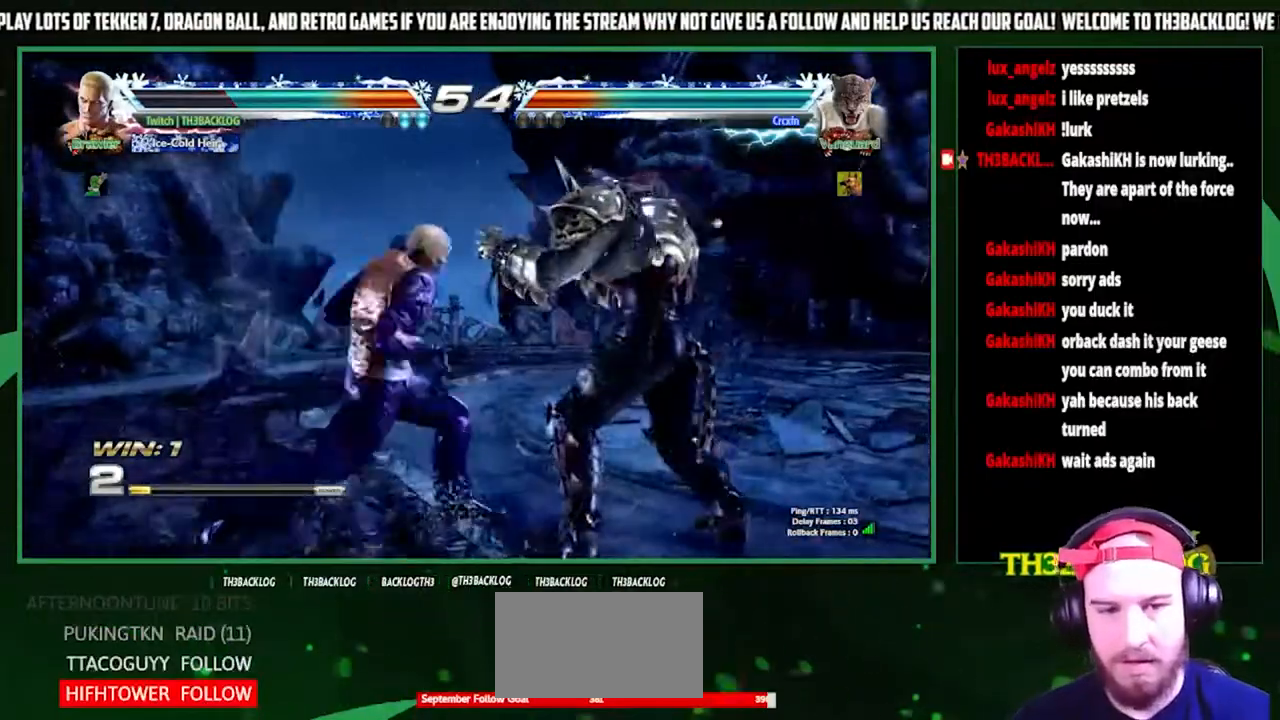
{"buttons": [], "left_stick": "left", "events": [[167, "left_stick", "left"], [367, "left_stick", "center"], [500, "left_stick", "left"]]}
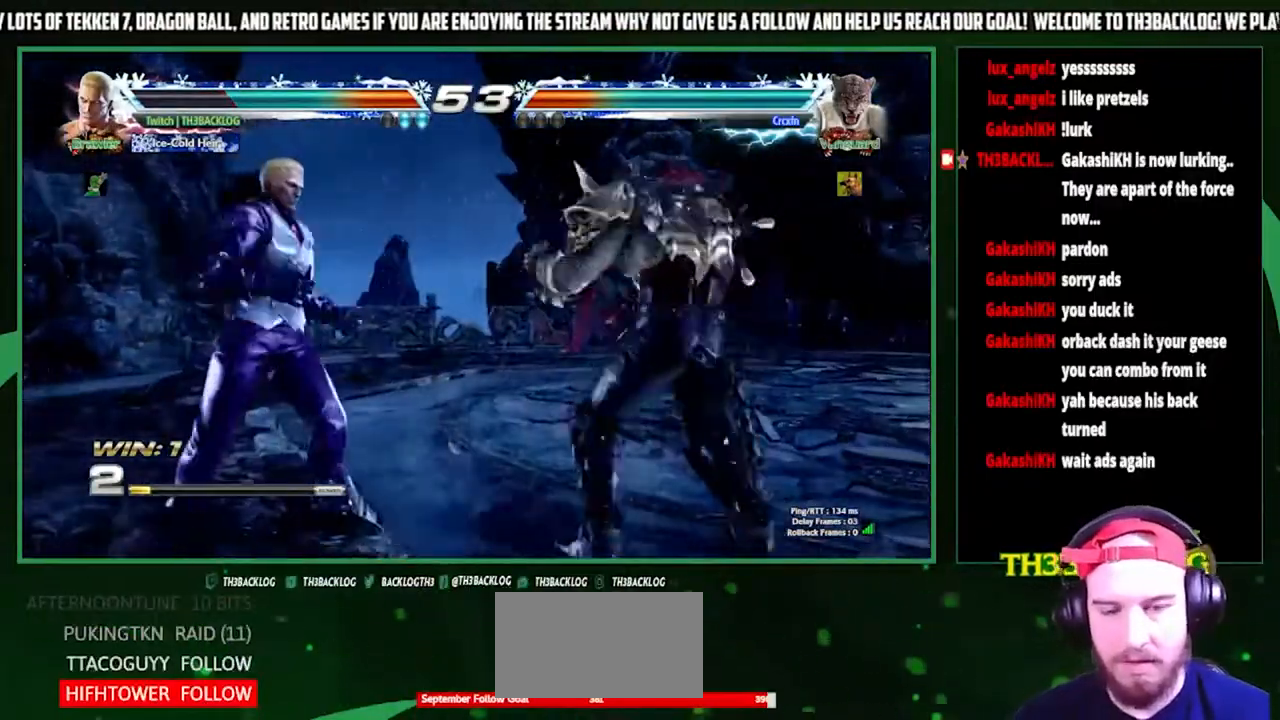
{"buttons": [], "left_stick": "left", "events": [[33, "left_stick", "center"], [133, "left_stick", "left"]]}
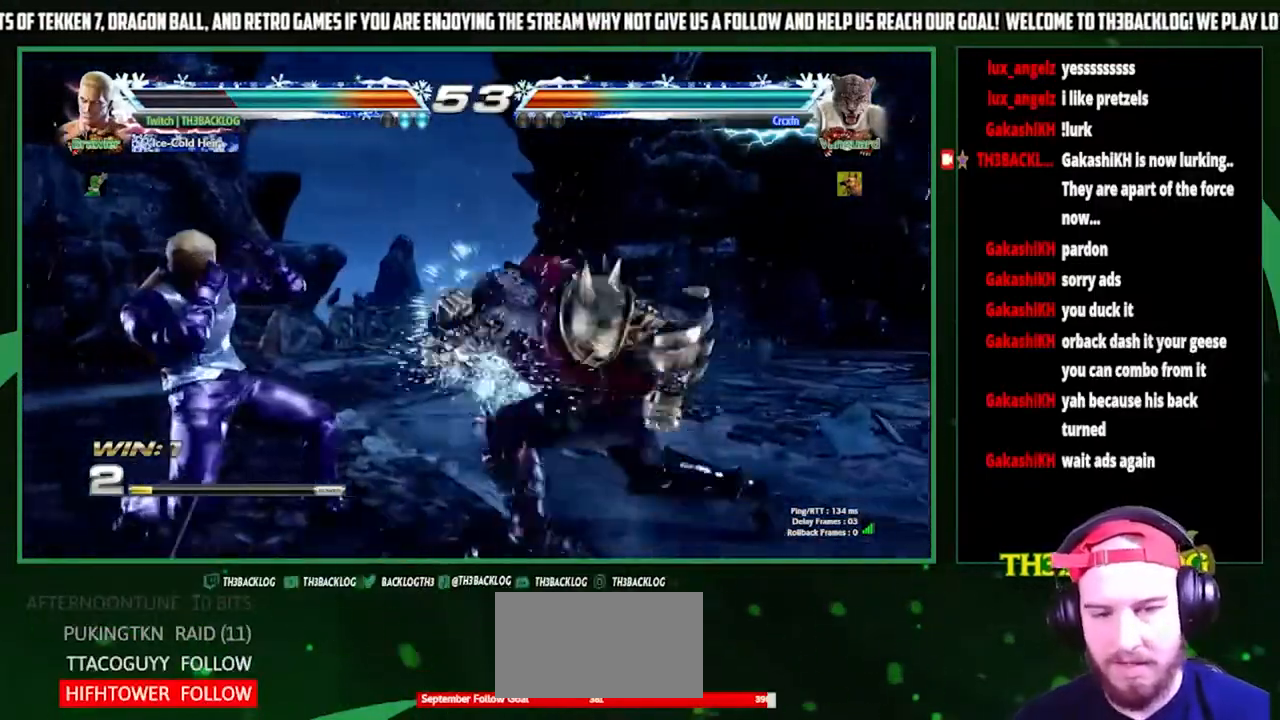
{"buttons": [], "left_stick": "left", "events": []}
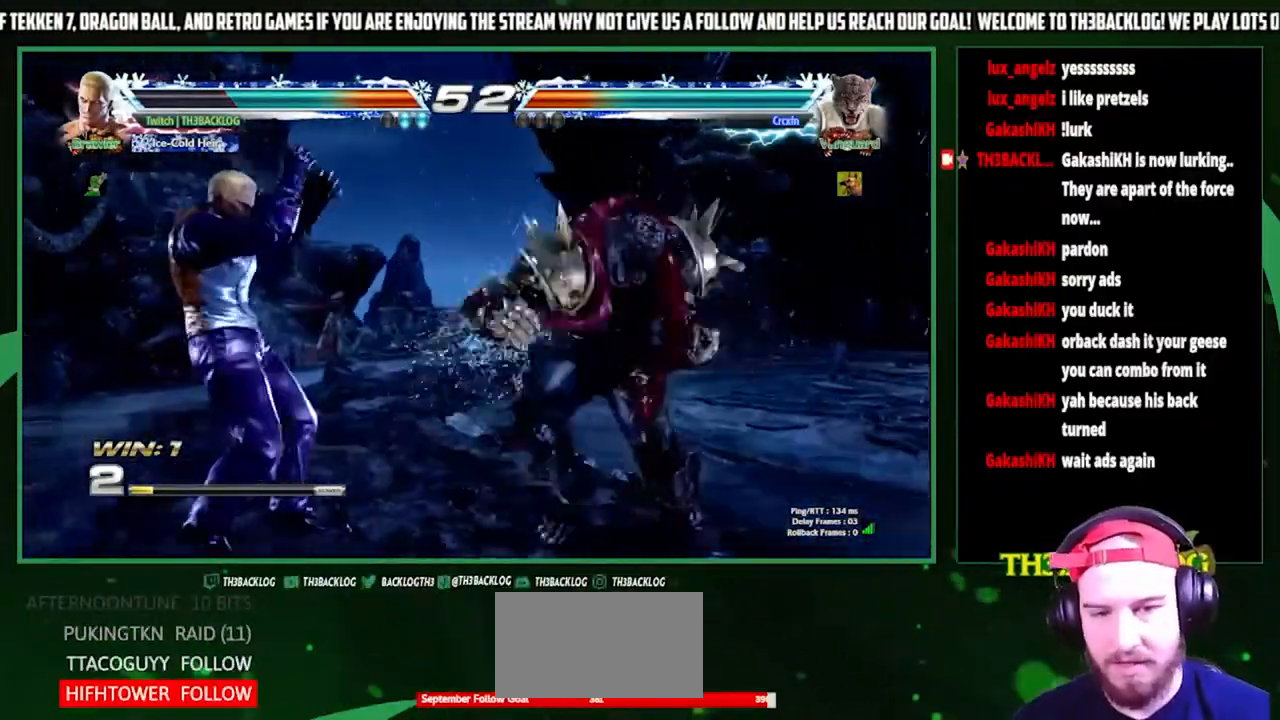
{"buttons": [], "left_stick": "center", "events": [[333, "left_stick", "center"]]}
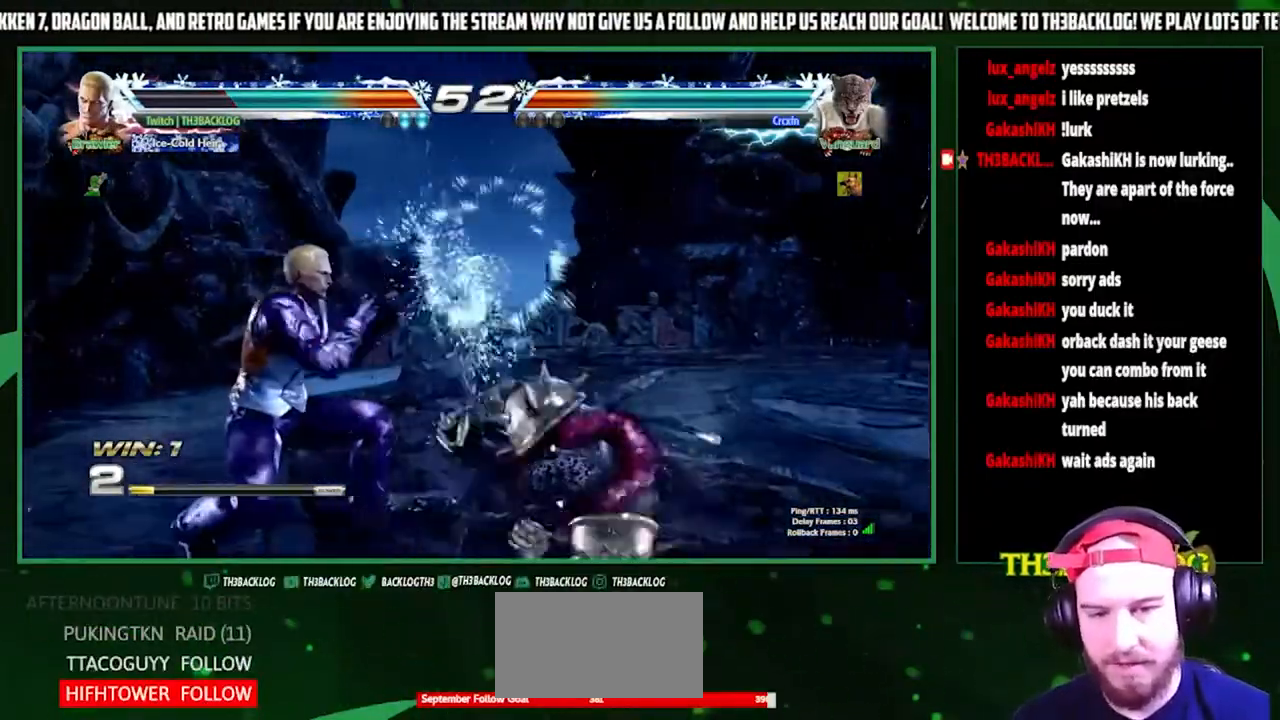
{"buttons": ["SQUARE"], "left_stick": "right", "events": [[167, "TRIANGLE", "down"], [233, "TRIANGLE", "up"], [333, "left_stick", "right"], [400, "SQUARE", "down"]]}
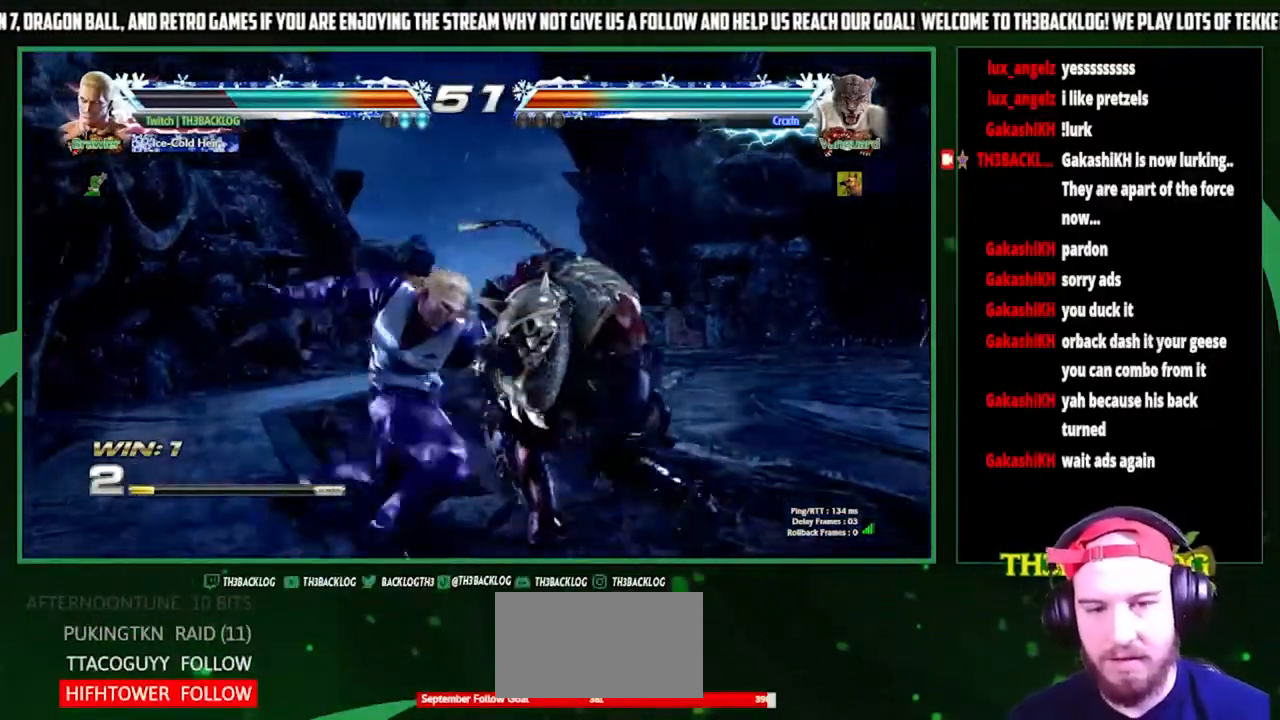
{"buttons": [], "left_stick": "down-left", "events": [[33, "SQUARE", "up"], [33, "left_stick", "center"], [167, "left_stick", "right"], [267, "left_stick", "down"], [333, "left_stick", "left"], [400, "CROSS", "down"], [433, "left_stick", "down"], [467, "CROSS", "up"], [500, "left_stick", "down-left"]]}
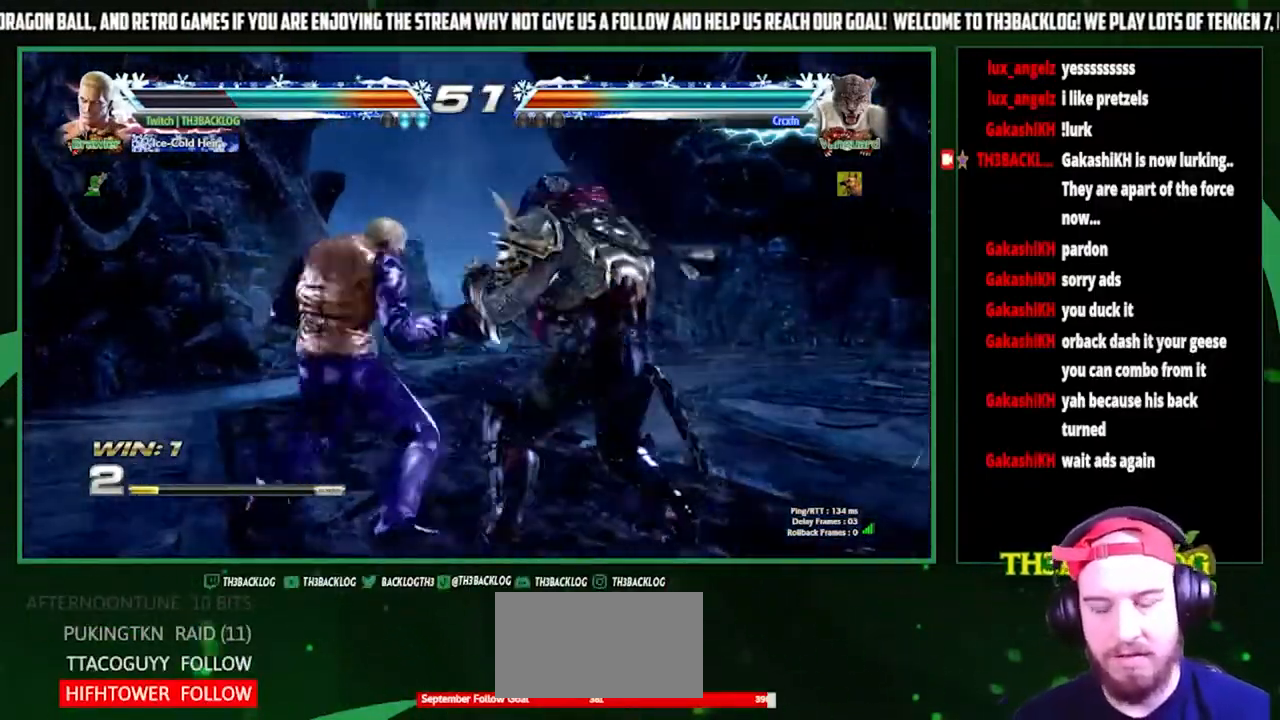
{"buttons": [], "left_stick": "left", "events": [[67, "CROSS", "down"], [100, "left_stick", "left"], [233, "CROSS", "up"]]}
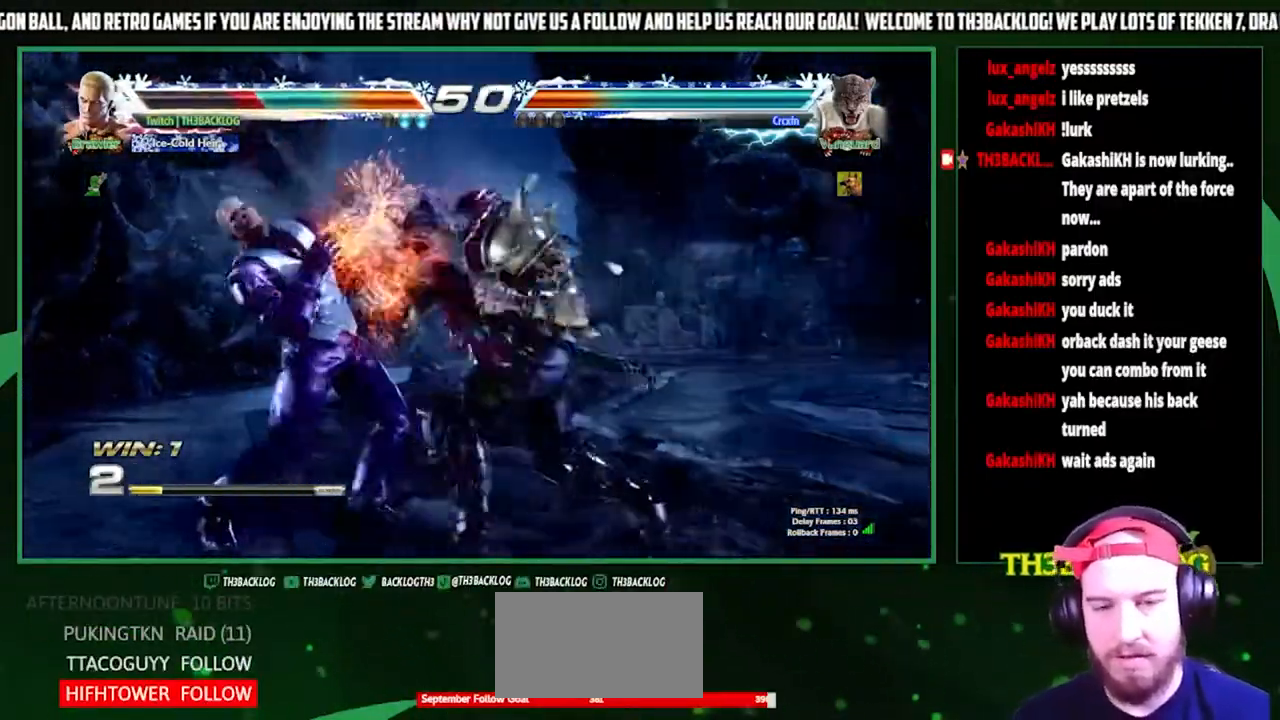
{"buttons": ["SQUARE"], "left_stick": "center", "events": [[433, "left_stick", "center"], [467, "SQUARE", "down"]]}